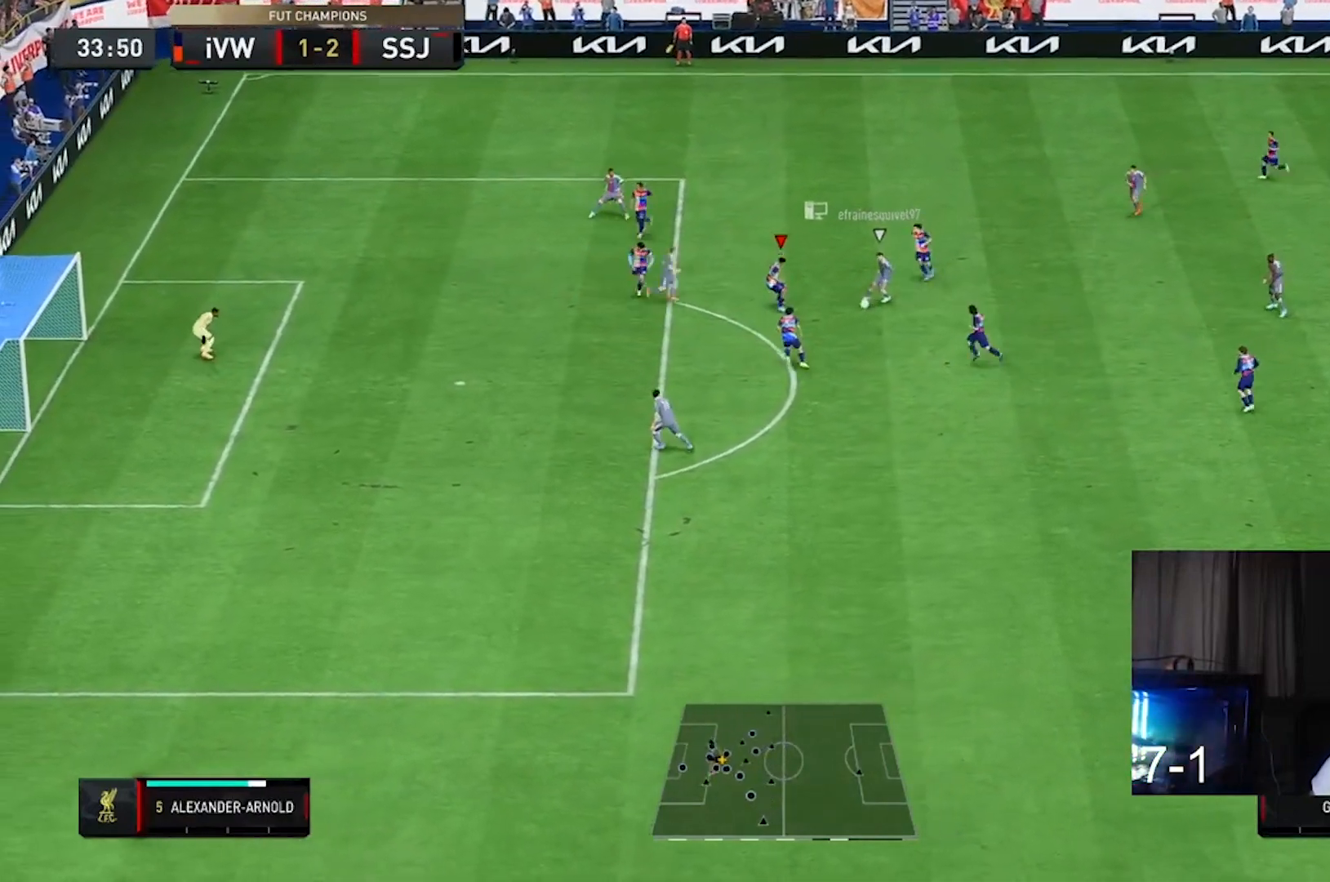
Gameplay with a controller (Xbox layout); each line is a JSON object with the inputs held at the frame after it. "events" lists button and stick changes between this image and that frame as [ms after this image, input, new state], when the widget could be followed in between. Not read: L3 R3.
{"buttons": ["L2", "R1", "R2"], "left_stick": "down-right", "right_stick": "center", "events": [[67, "R1", "down"], [200, "L2", "down"], [233, "left_stick", "right"], [467, "left_stick", "down-right"]]}
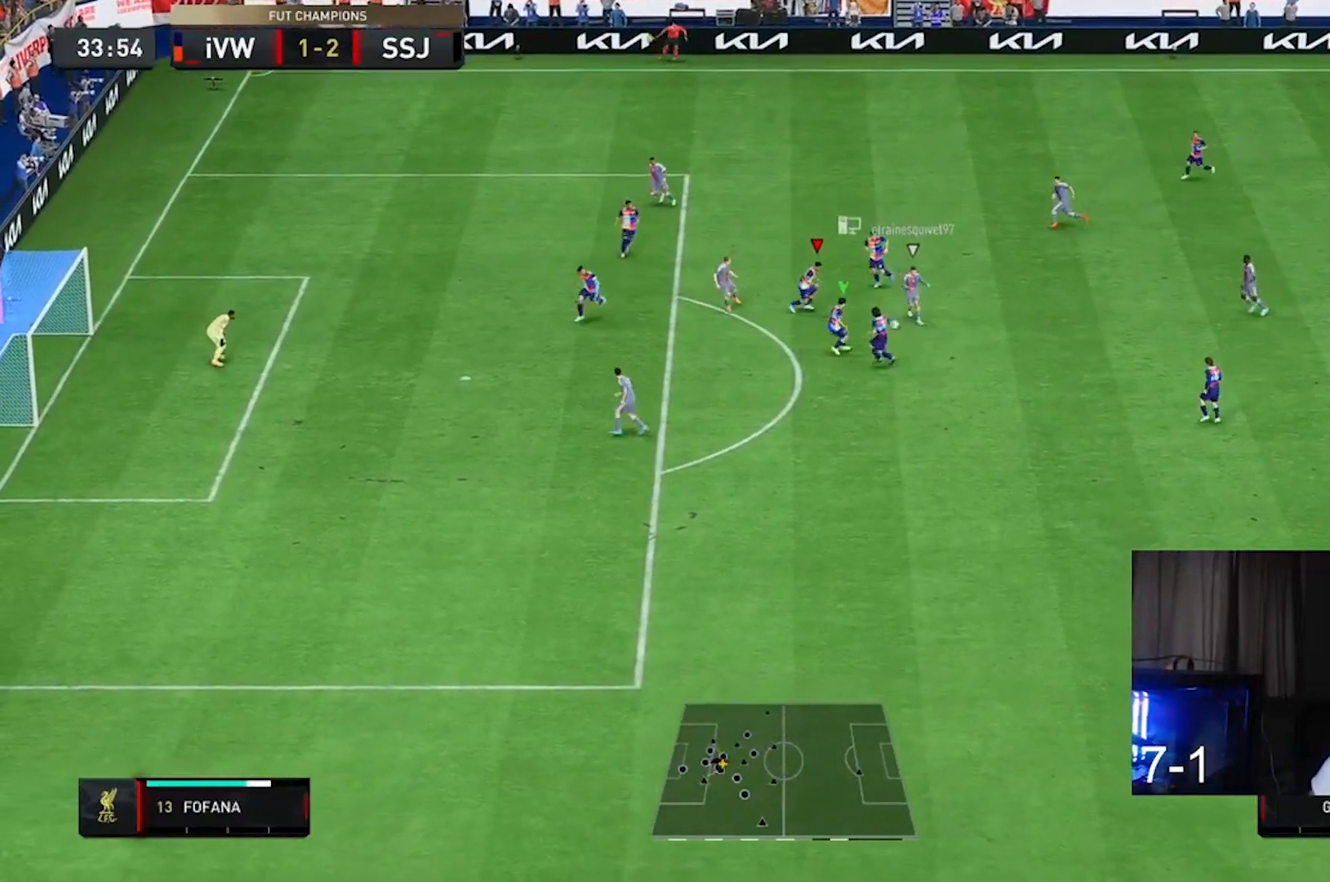
{"buttons": ["L2", "R1", "R2"], "left_stick": "down", "right_stick": "center", "events": [[200, "left_stick", "right"], [433, "left_stick", "down"]]}
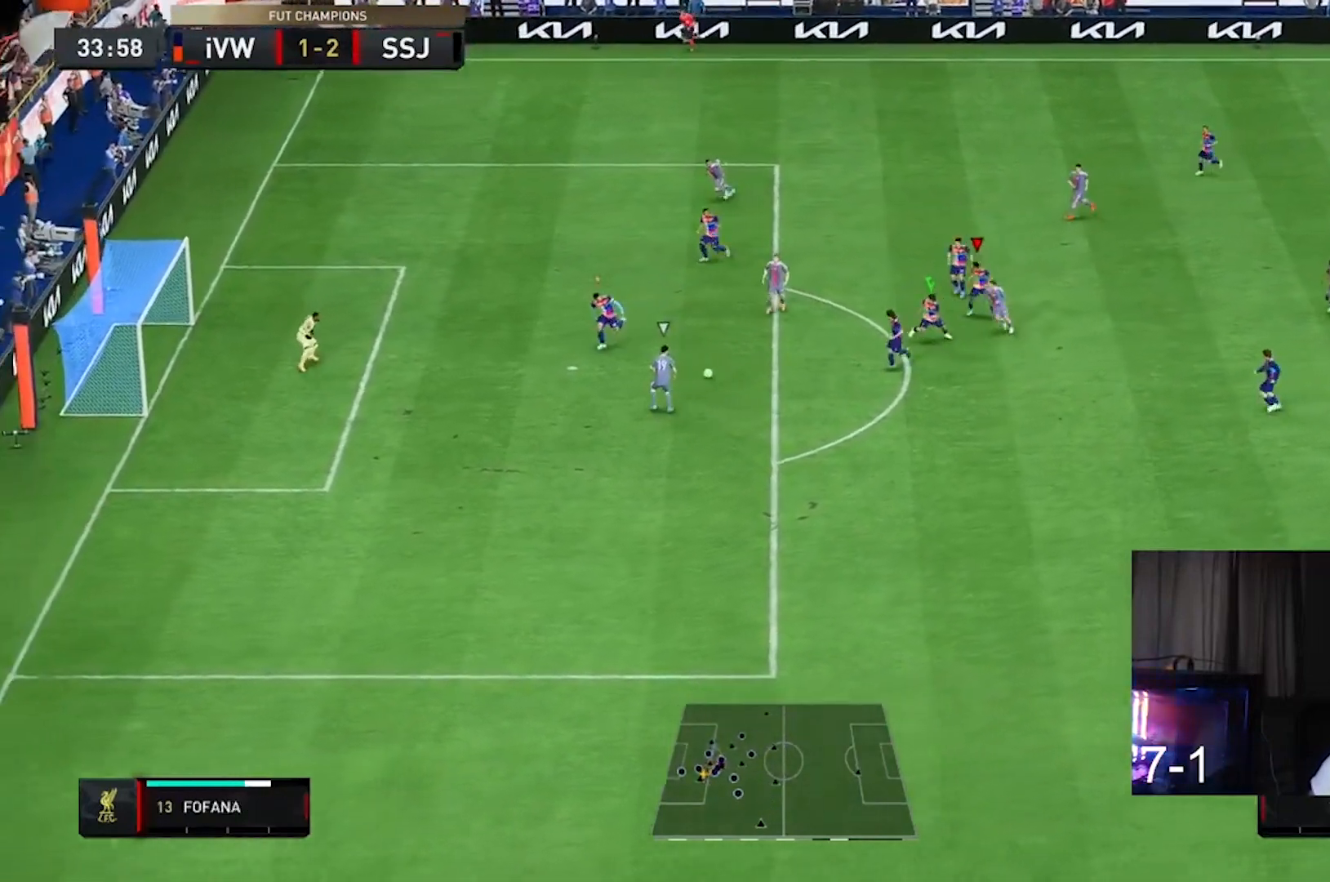
{"buttons": ["R2"], "left_stick": "down-right", "right_stick": "up-right", "events": [[33, "L2", "up"], [33, "R1", "up"], [333, "right_stick", "up-right"], [433, "left_stick", "down-right"]]}
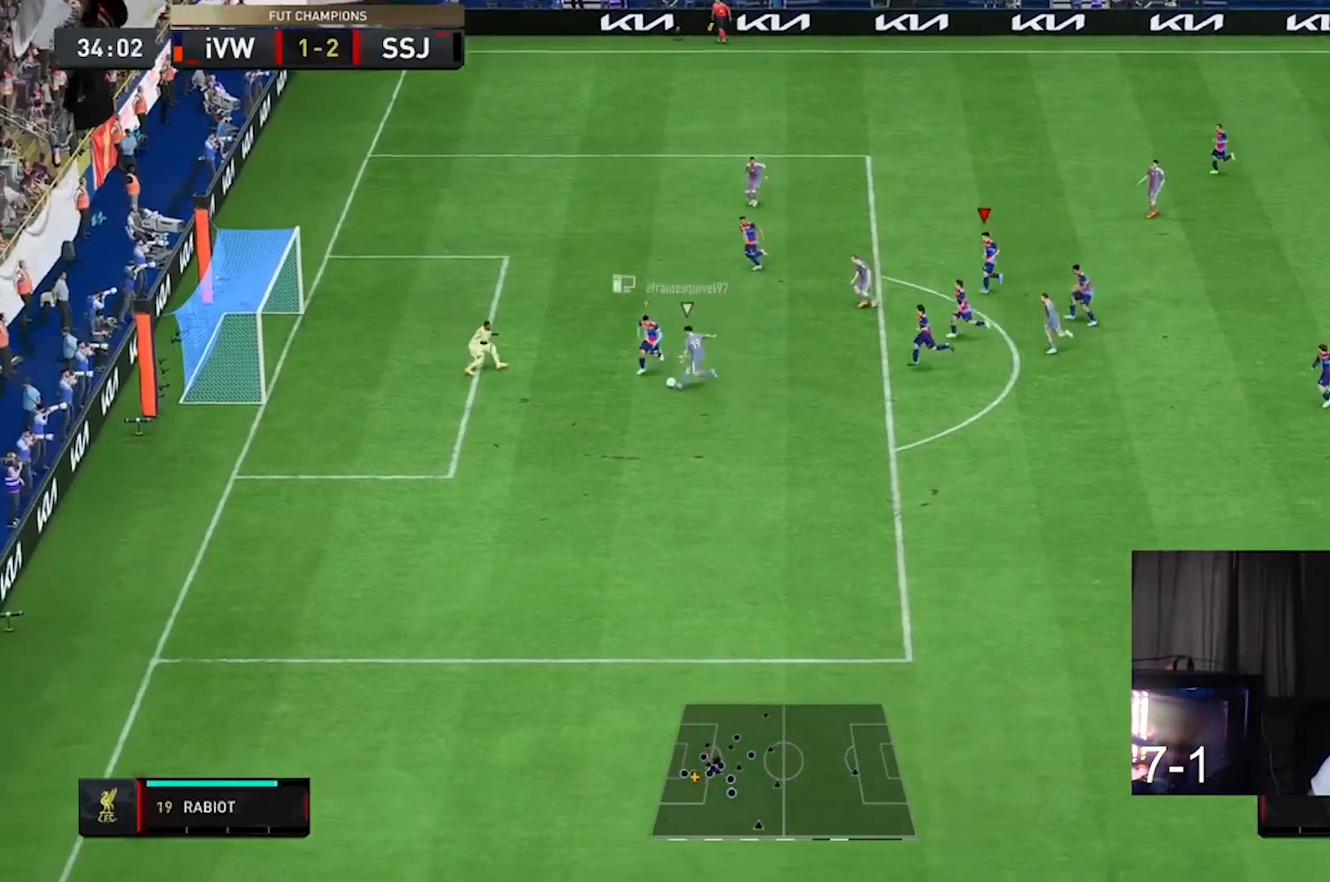
{"buttons": ["R2"], "left_stick": "down-right", "right_stick": "center", "events": [[500, "right_stick", "center"]]}
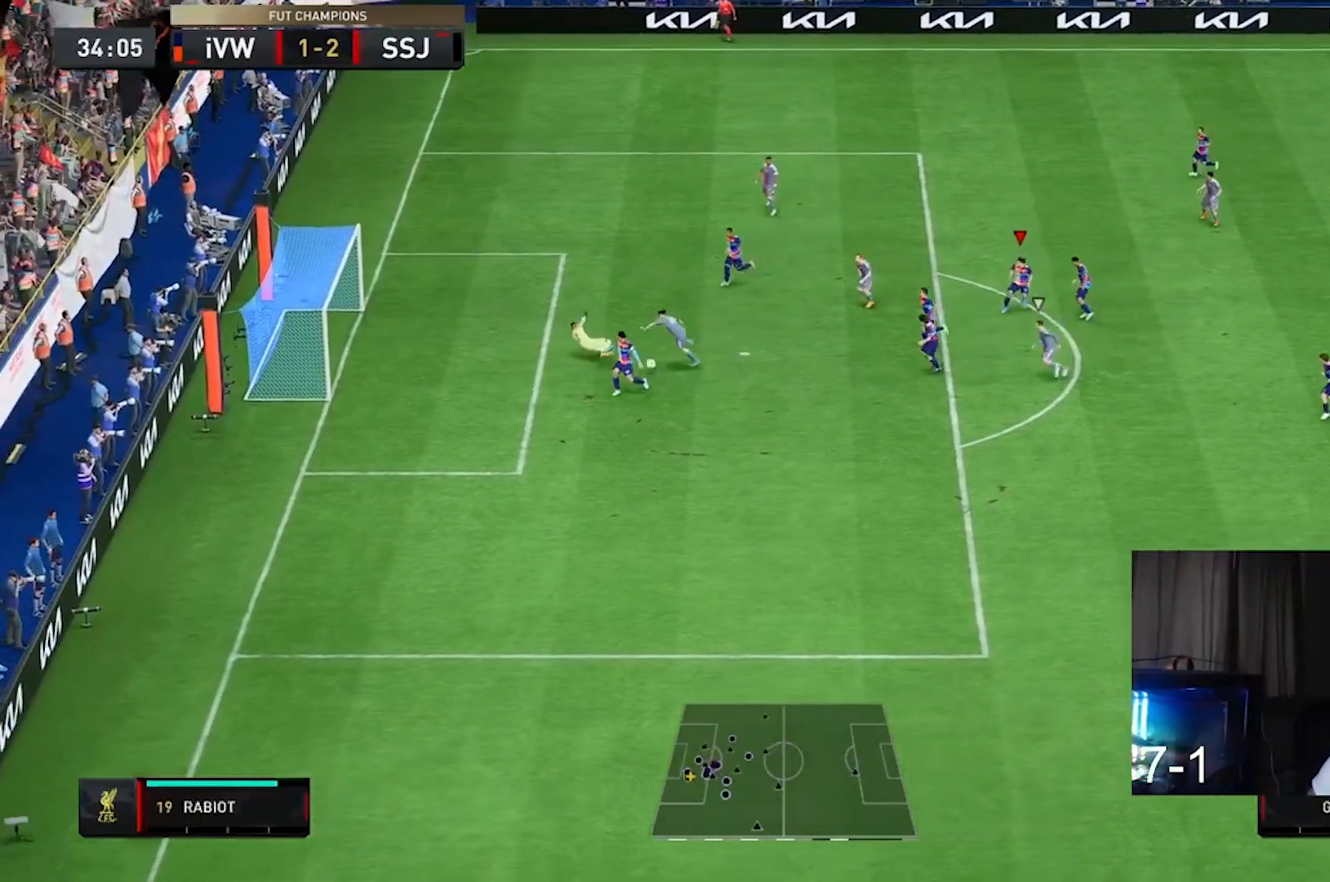
{"buttons": [], "left_stick": "down-right", "right_stick": "center", "events": [[133, "R2", "up"]]}
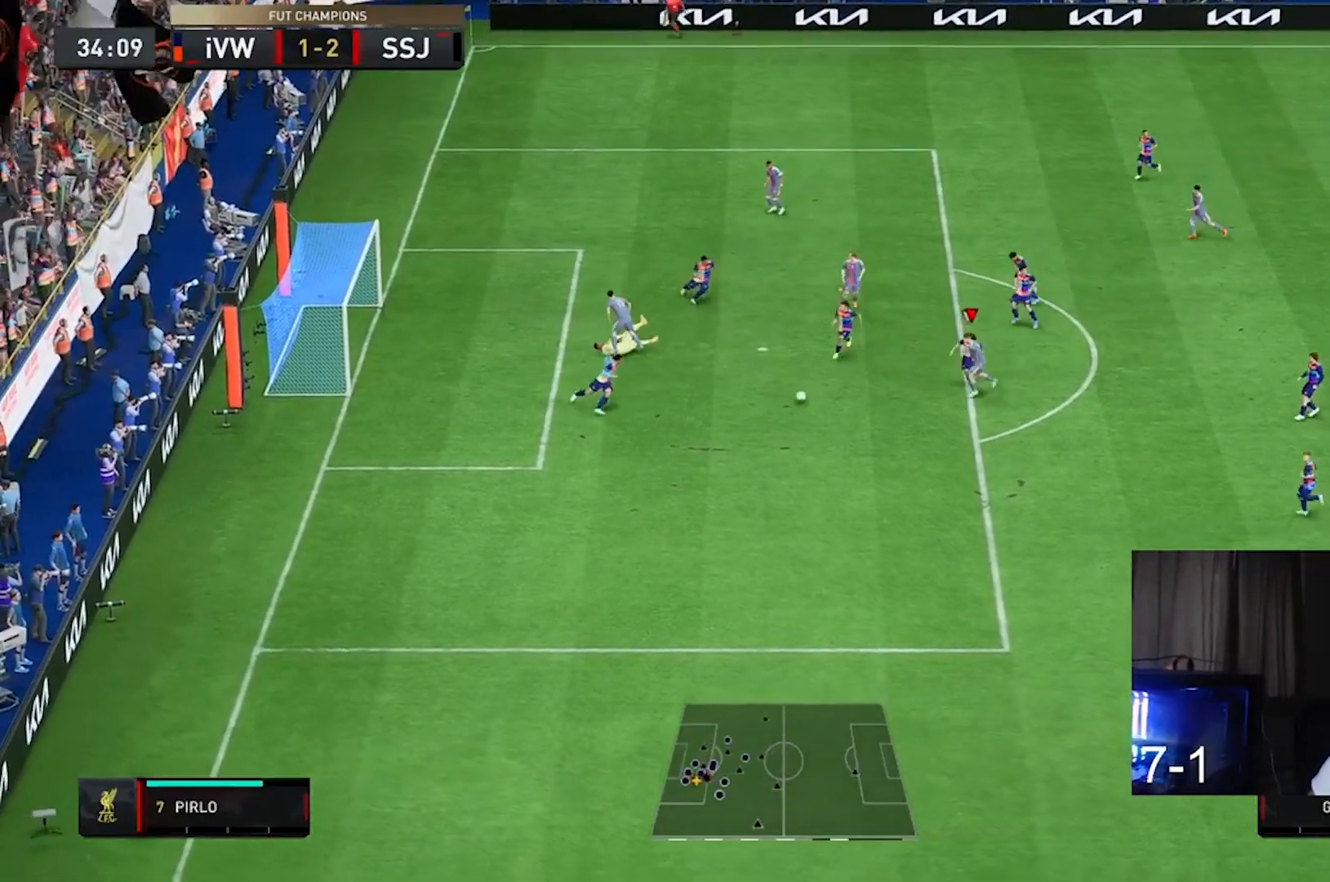
{"buttons": [], "left_stick": "down", "right_stick": "center", "events": [[33, "left_stick", "down"]]}
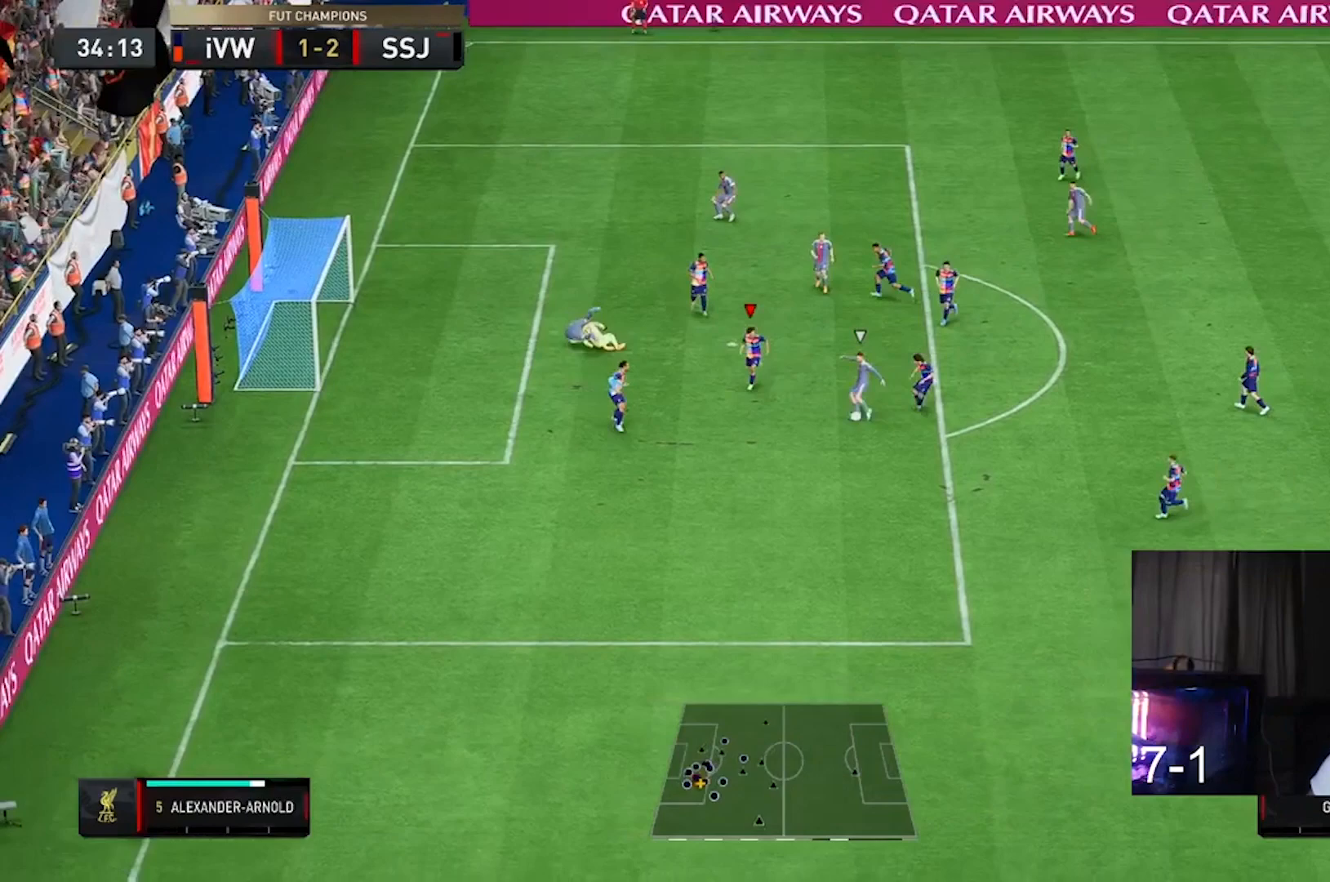
{"buttons": ["R2"], "left_stick": "down-right", "right_stick": "center", "events": [[100, "R2", "down"], [433, "left_stick", "down-right"]]}
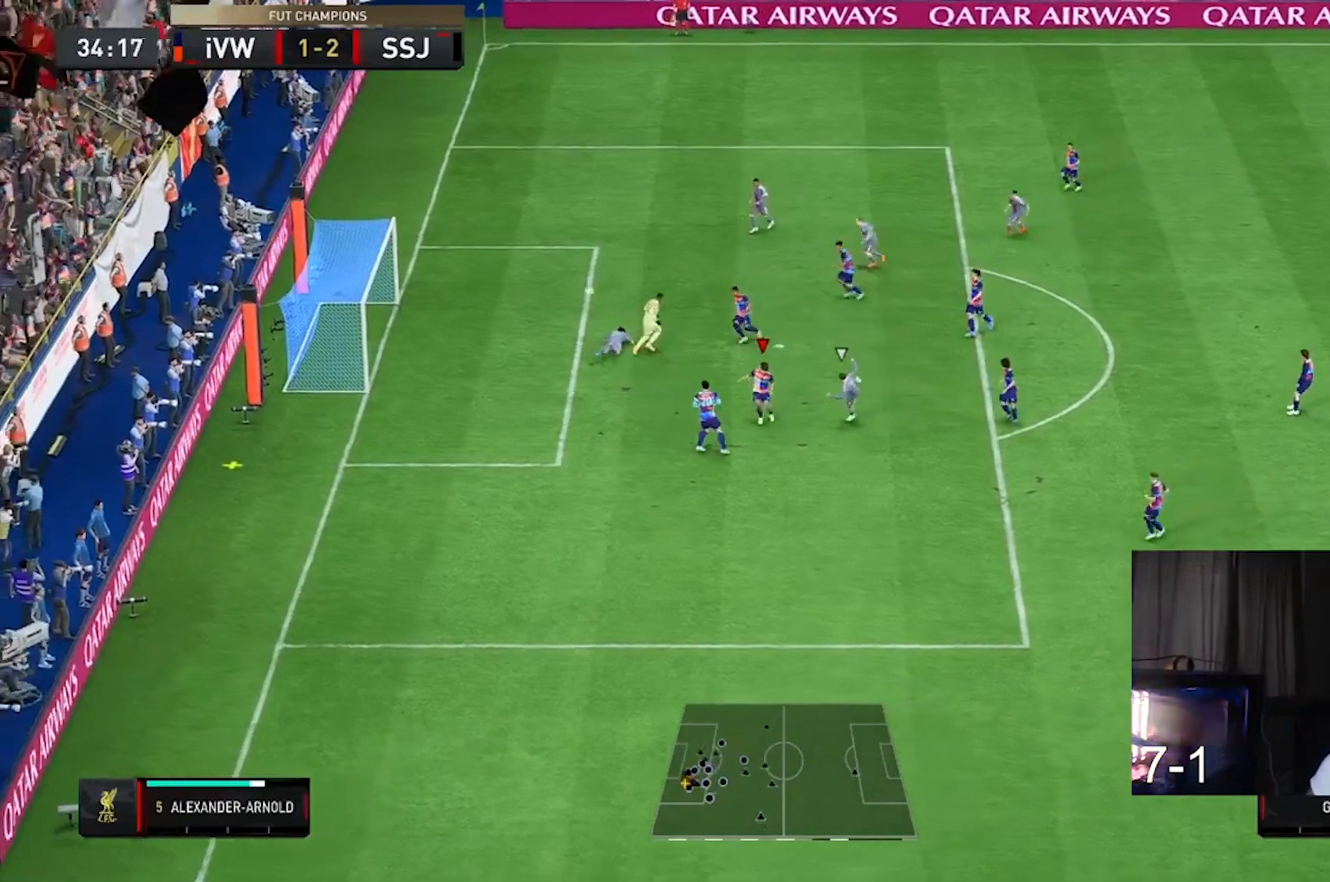
{"buttons": ["R2"], "left_stick": "down-left", "right_stick": "center", "events": [[233, "R2", "up"], [367, "left_stick", "down-left"], [400, "R2", "down"]]}
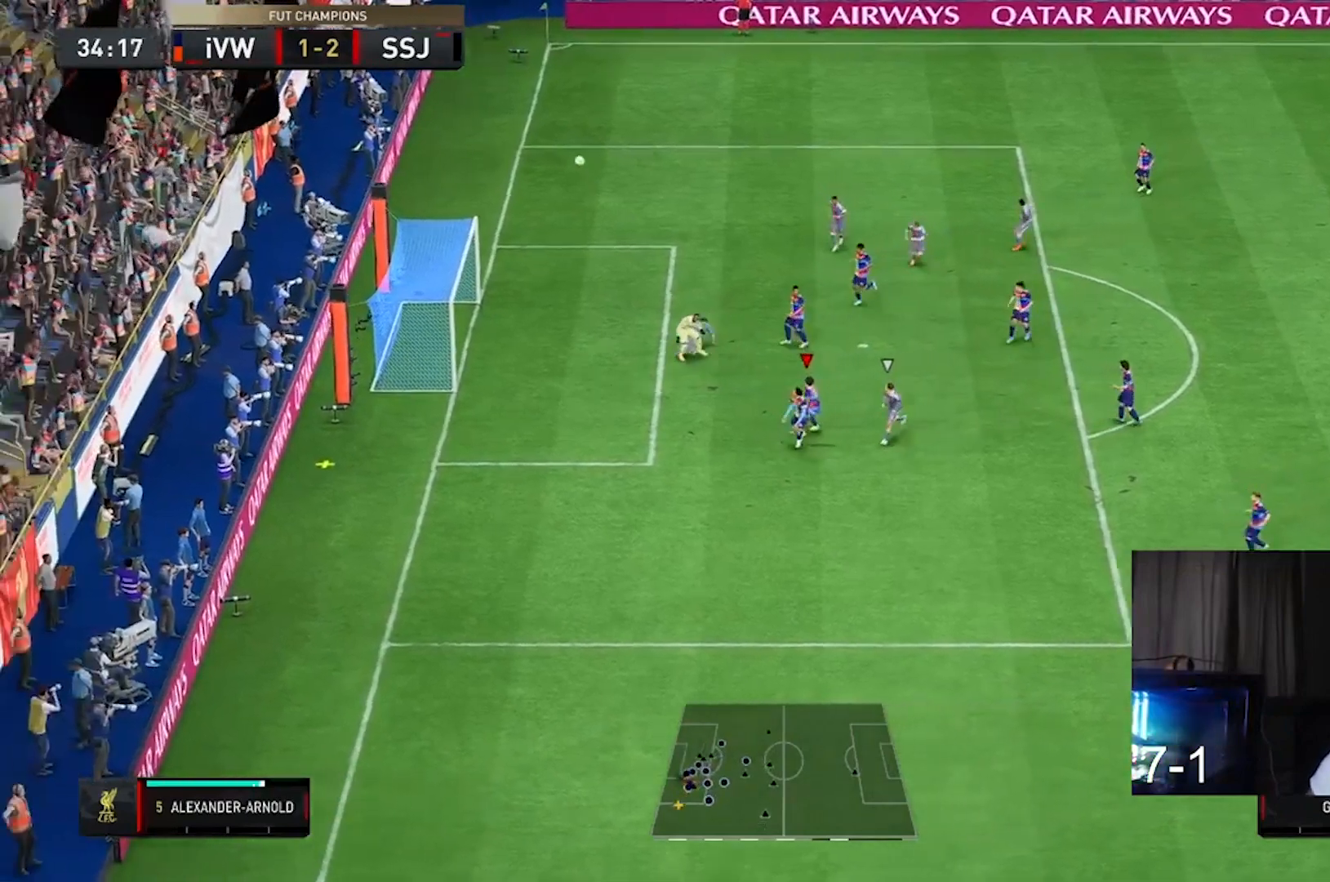
{"buttons": [], "left_stick": "center", "right_stick": "center", "events": [[133, "left_stick", "center"], [167, "R2", "up"]]}
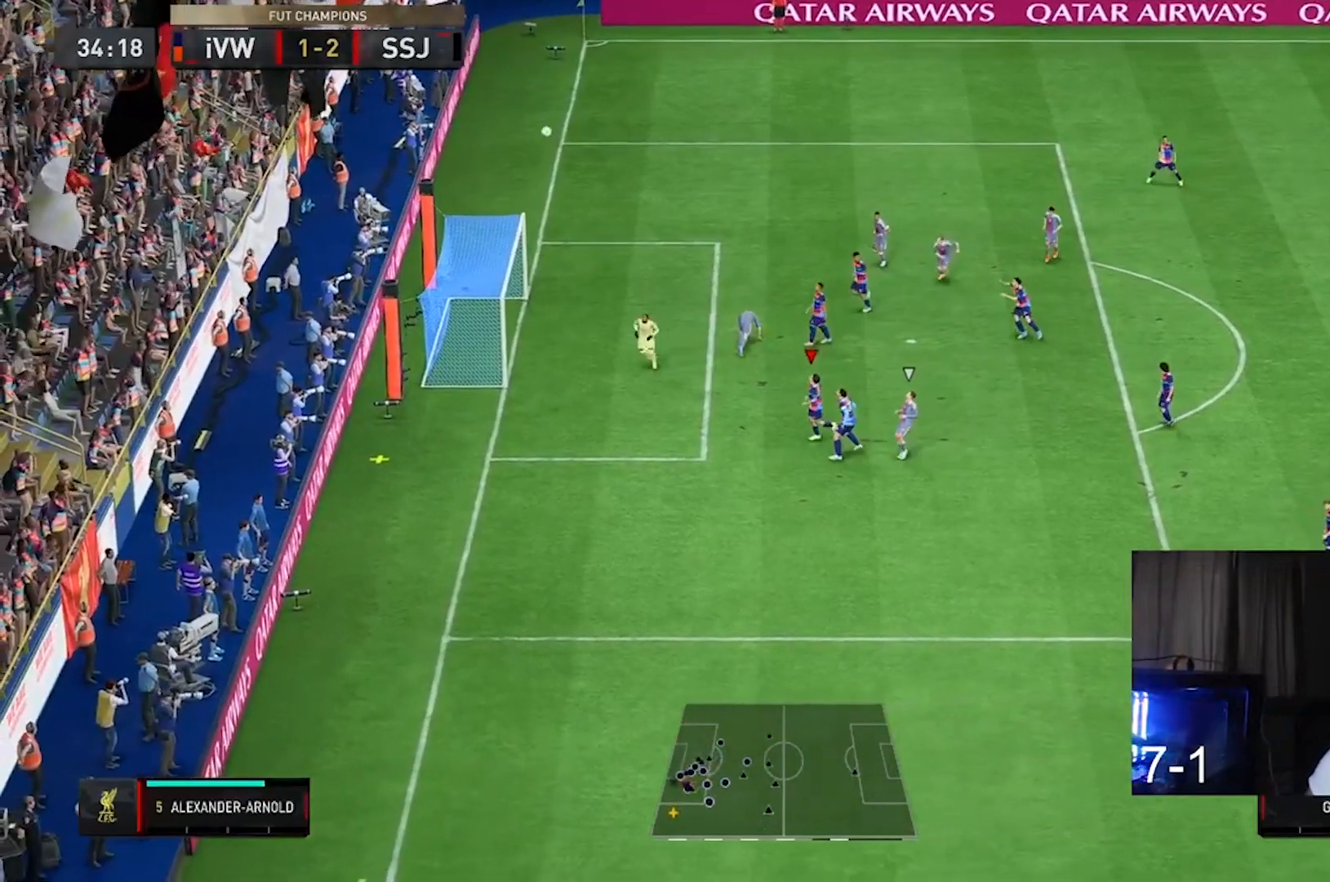
{"buttons": [], "left_stick": "center", "right_stick": "center", "events": []}
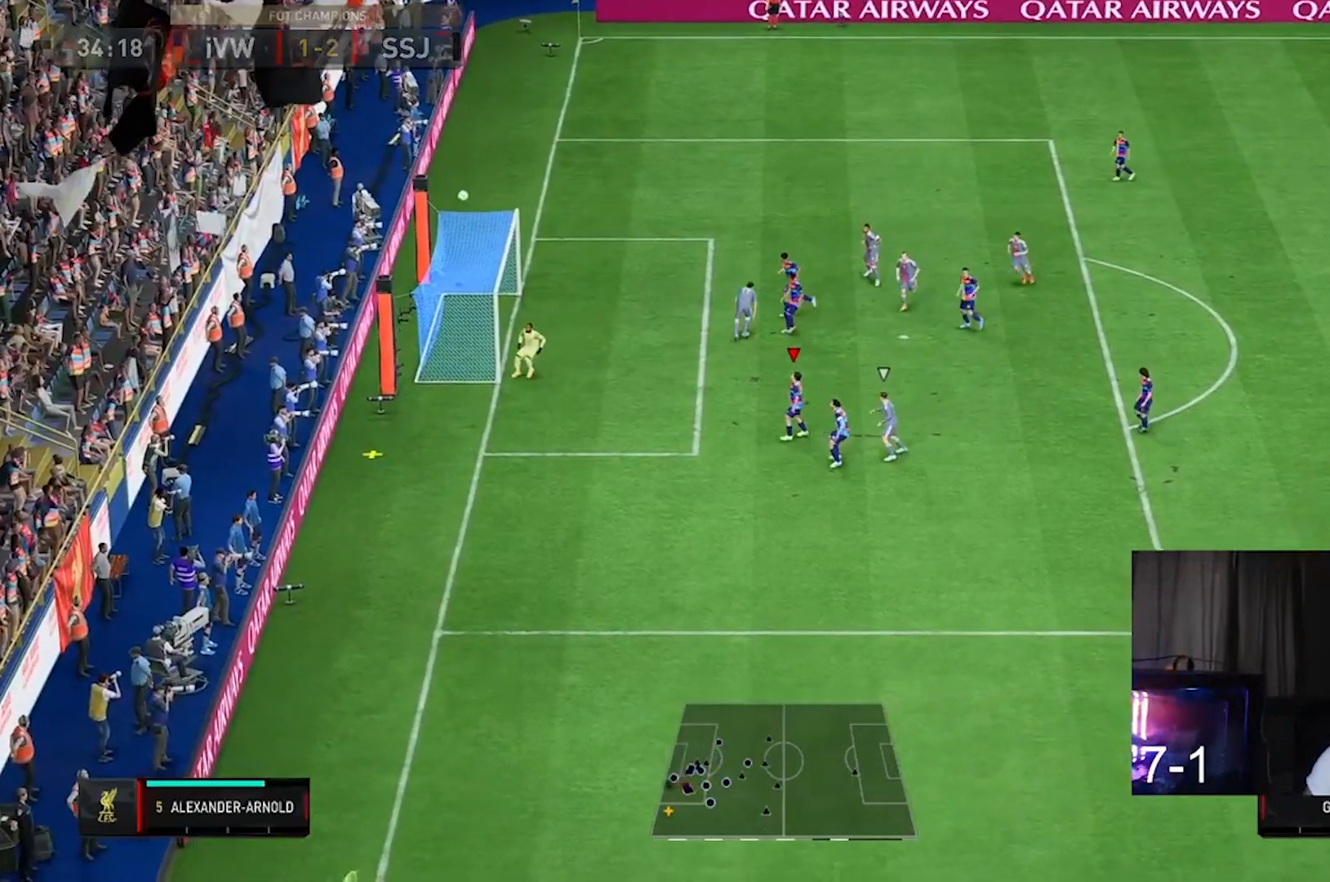
{"buttons": [], "left_stick": "center", "right_stick": "center", "events": []}
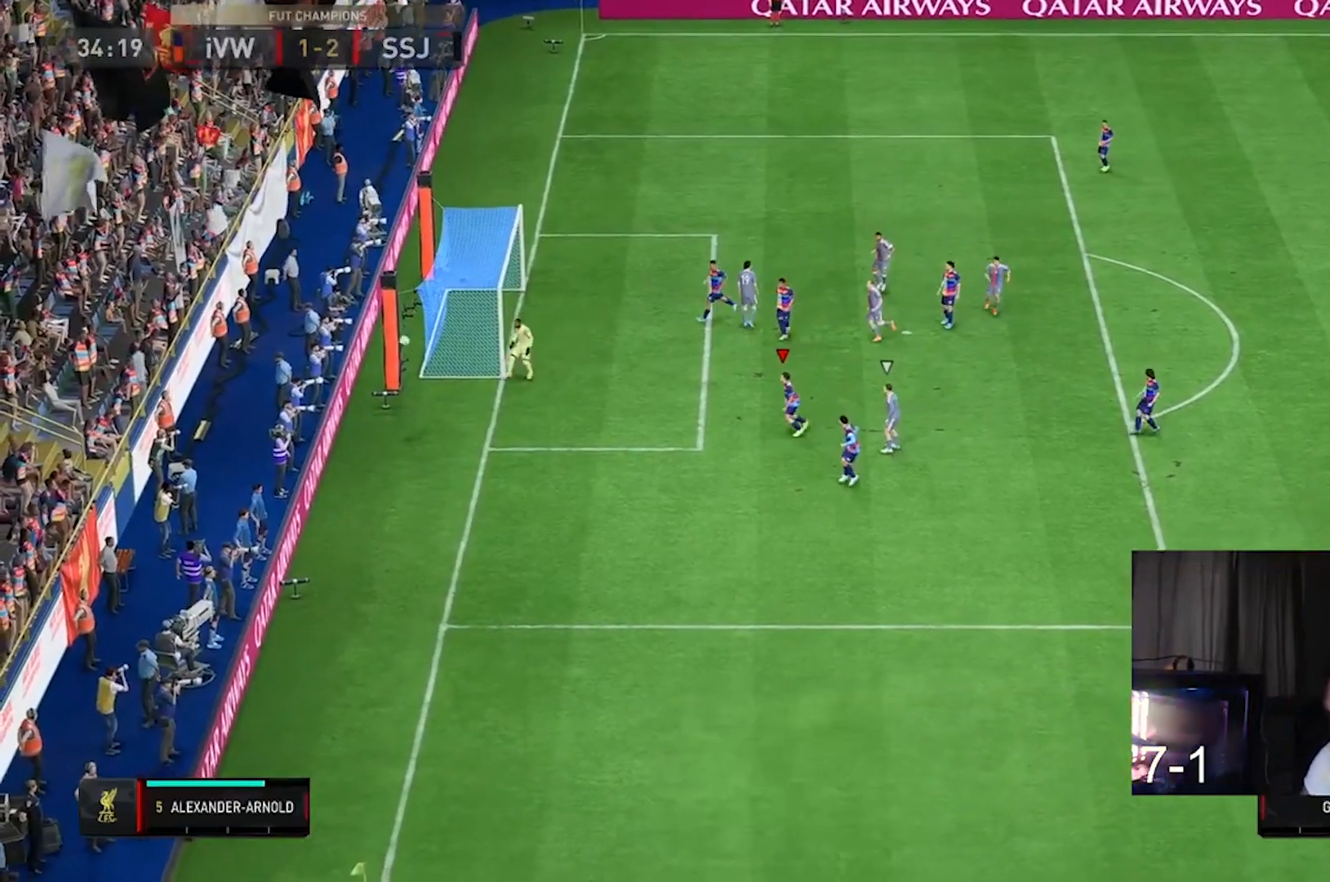
{"buttons": [], "left_stick": "center", "right_stick": "center", "events": []}
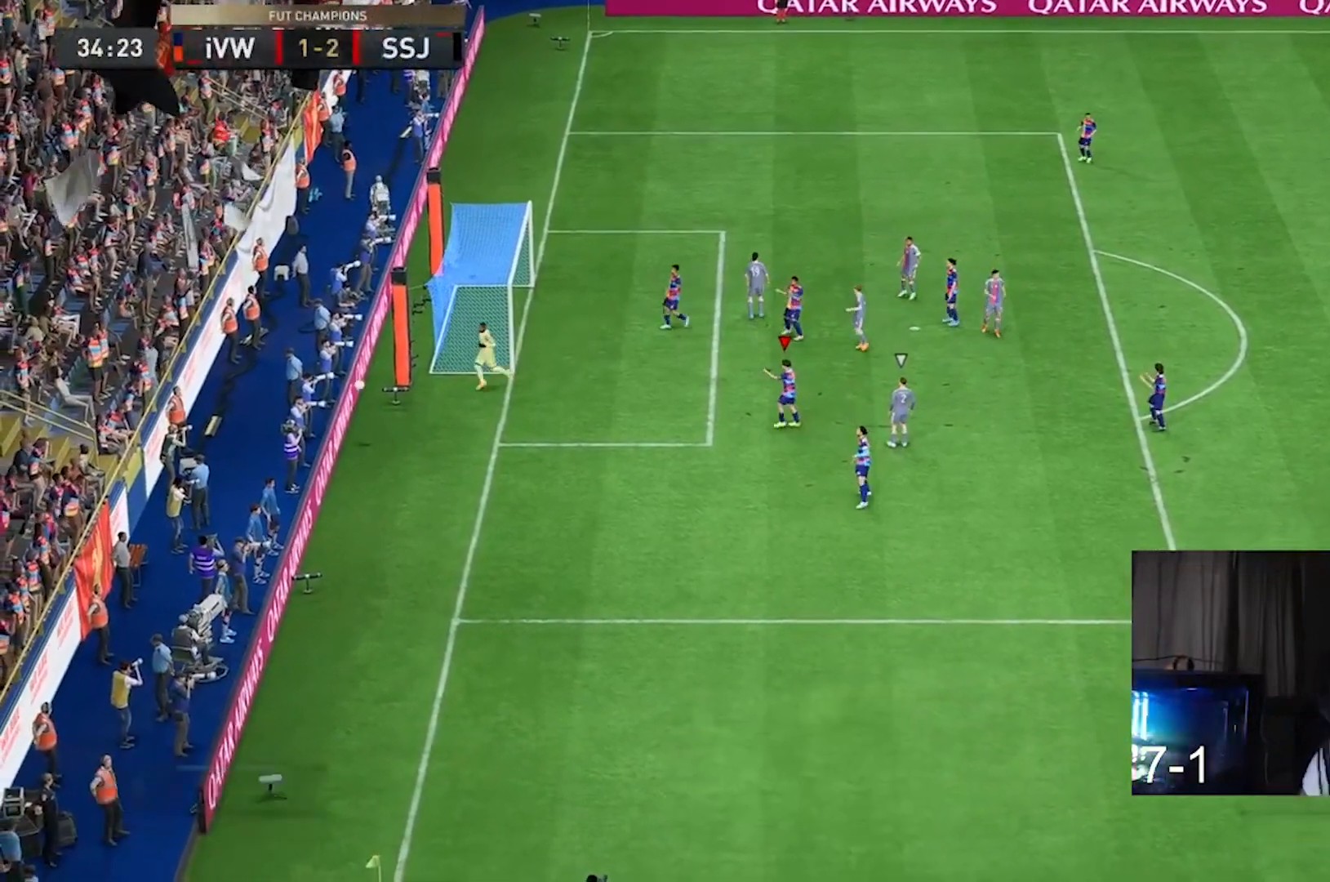
{"buttons": [], "left_stick": "center", "right_stick": "center", "events": []}
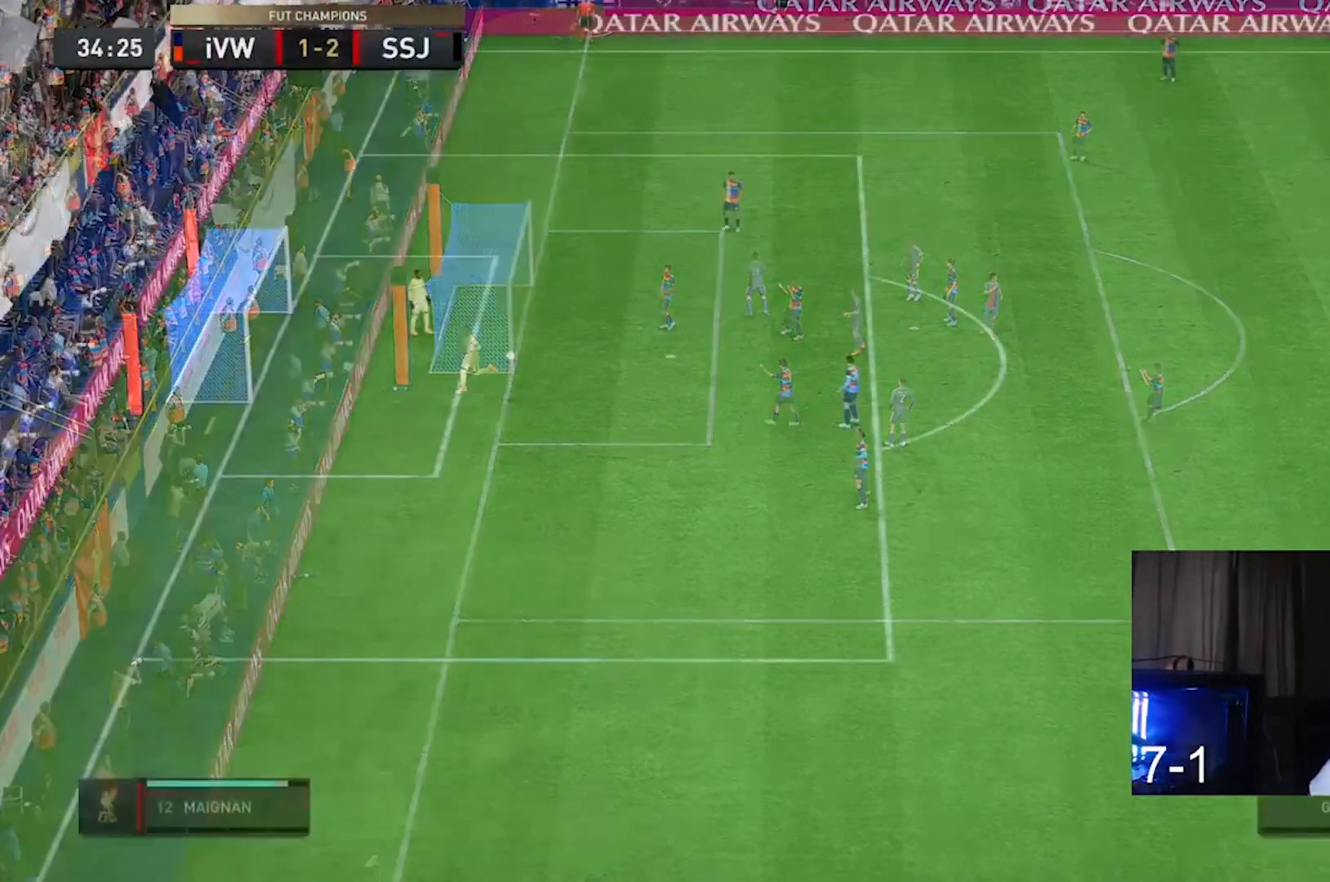
{"buttons": ["R2"], "left_stick": "right", "right_stick": "center", "events": [[467, "R2", "down"], [500, "left_stick", "right"]]}
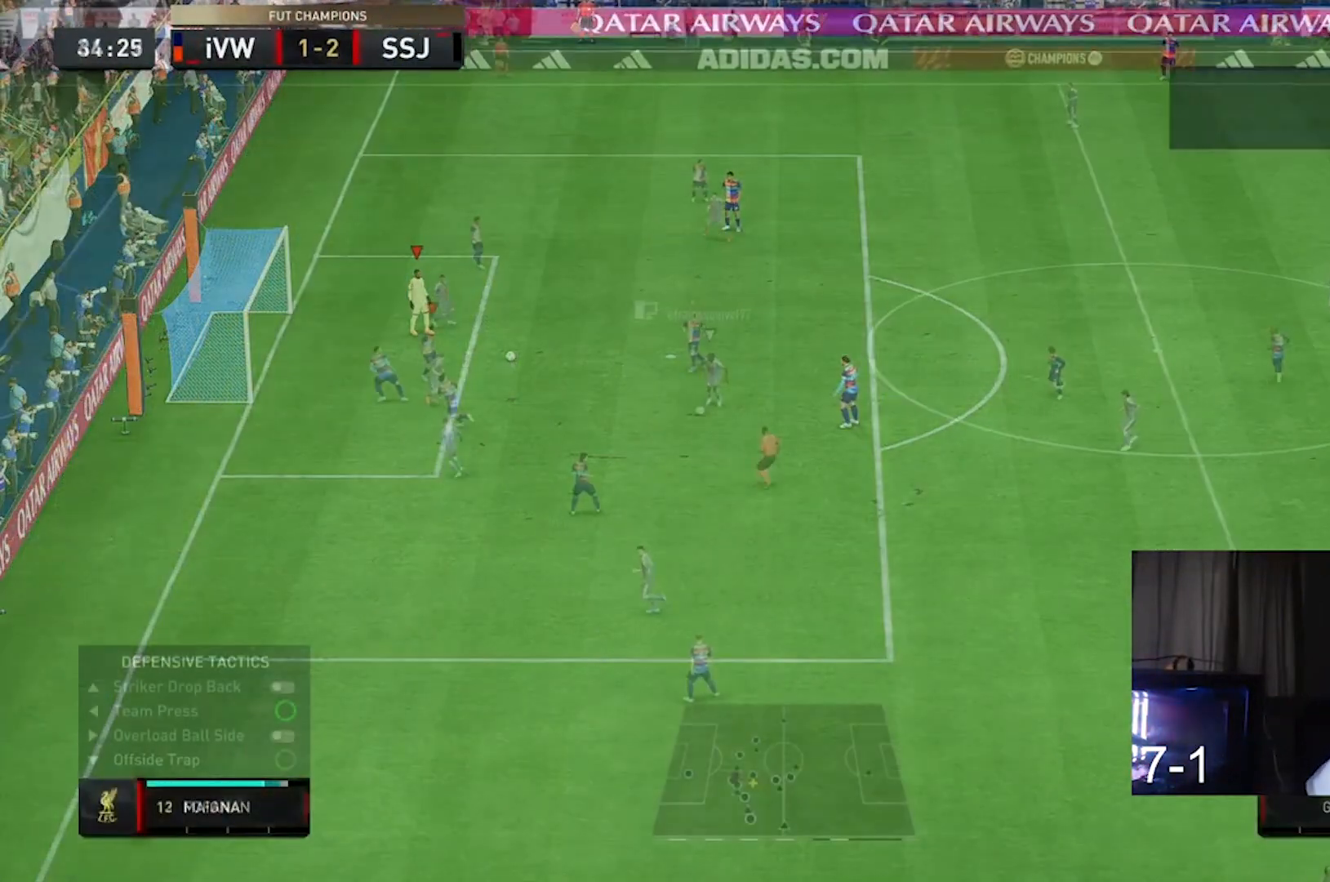
{"buttons": ["L2", "R2"], "left_stick": "up-left", "right_stick": "center", "events": [[200, "left_stick", "center"], [267, "L2", "down"], [367, "left_stick", "up-left"]]}
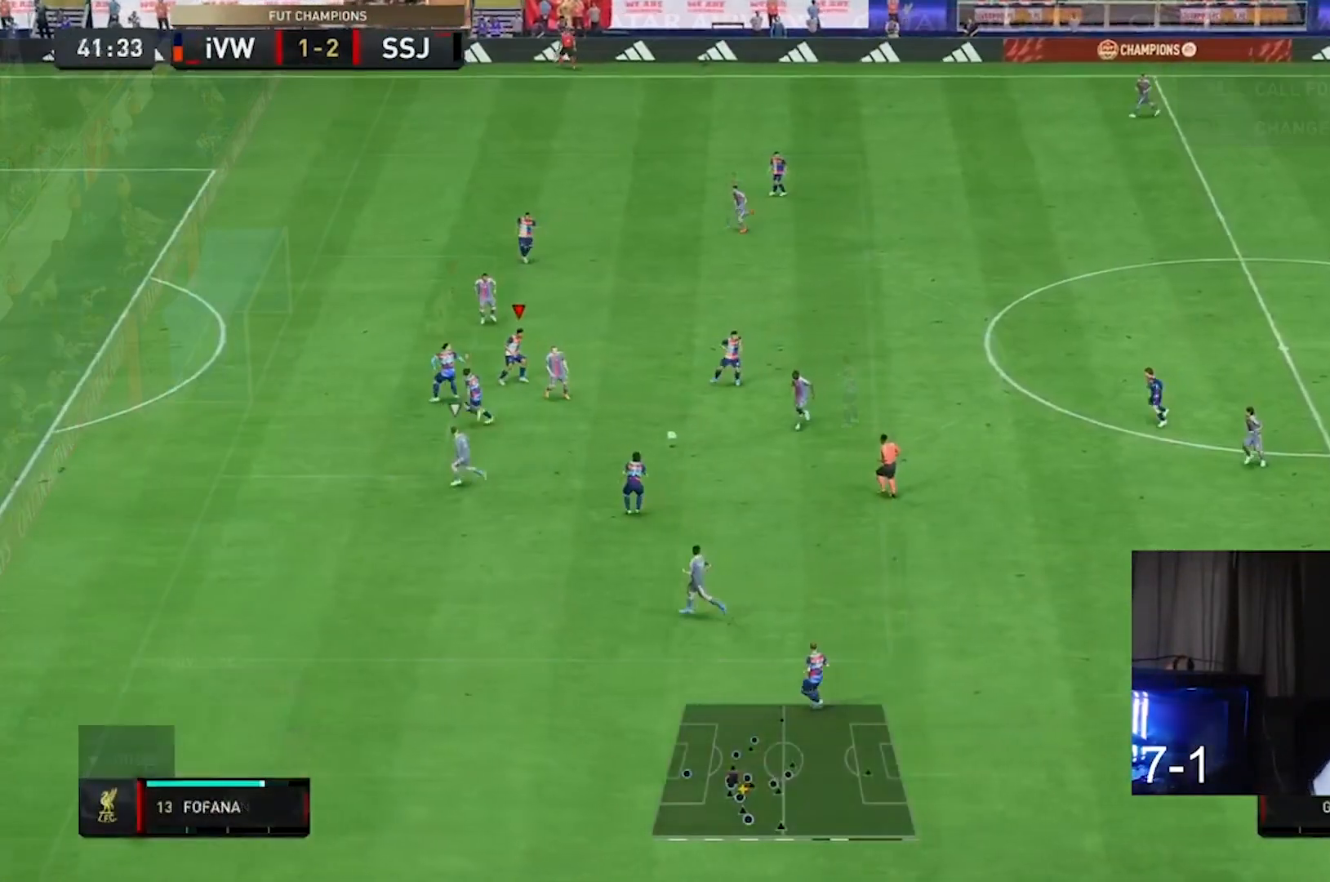
{"buttons": ["R2"], "left_stick": "down-left", "right_stick": "center", "events": [[333, "left_stick", "down-left"], [467, "L2", "up"]]}
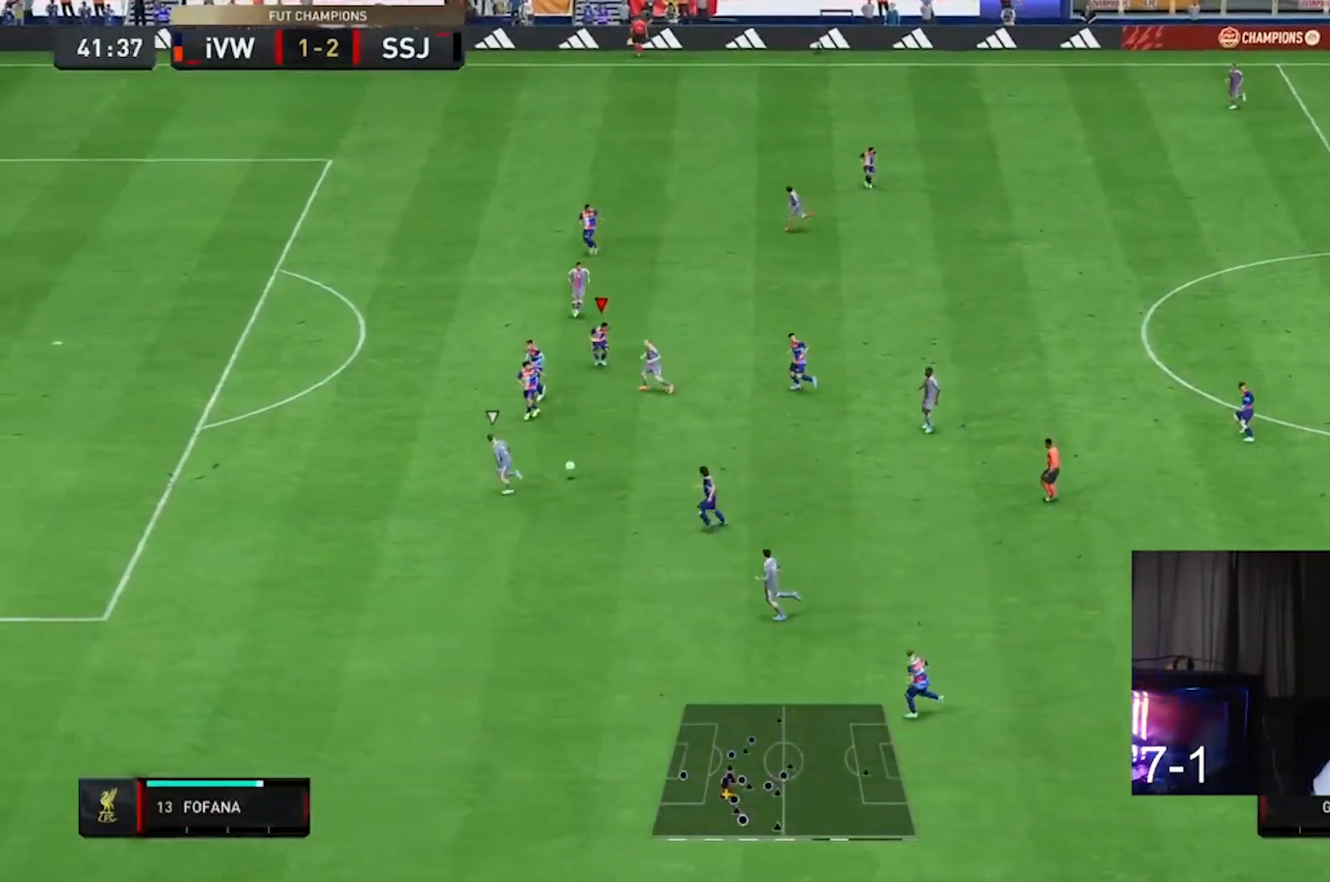
{"buttons": ["R2"], "left_stick": "down-left", "right_stick": "center", "events": []}
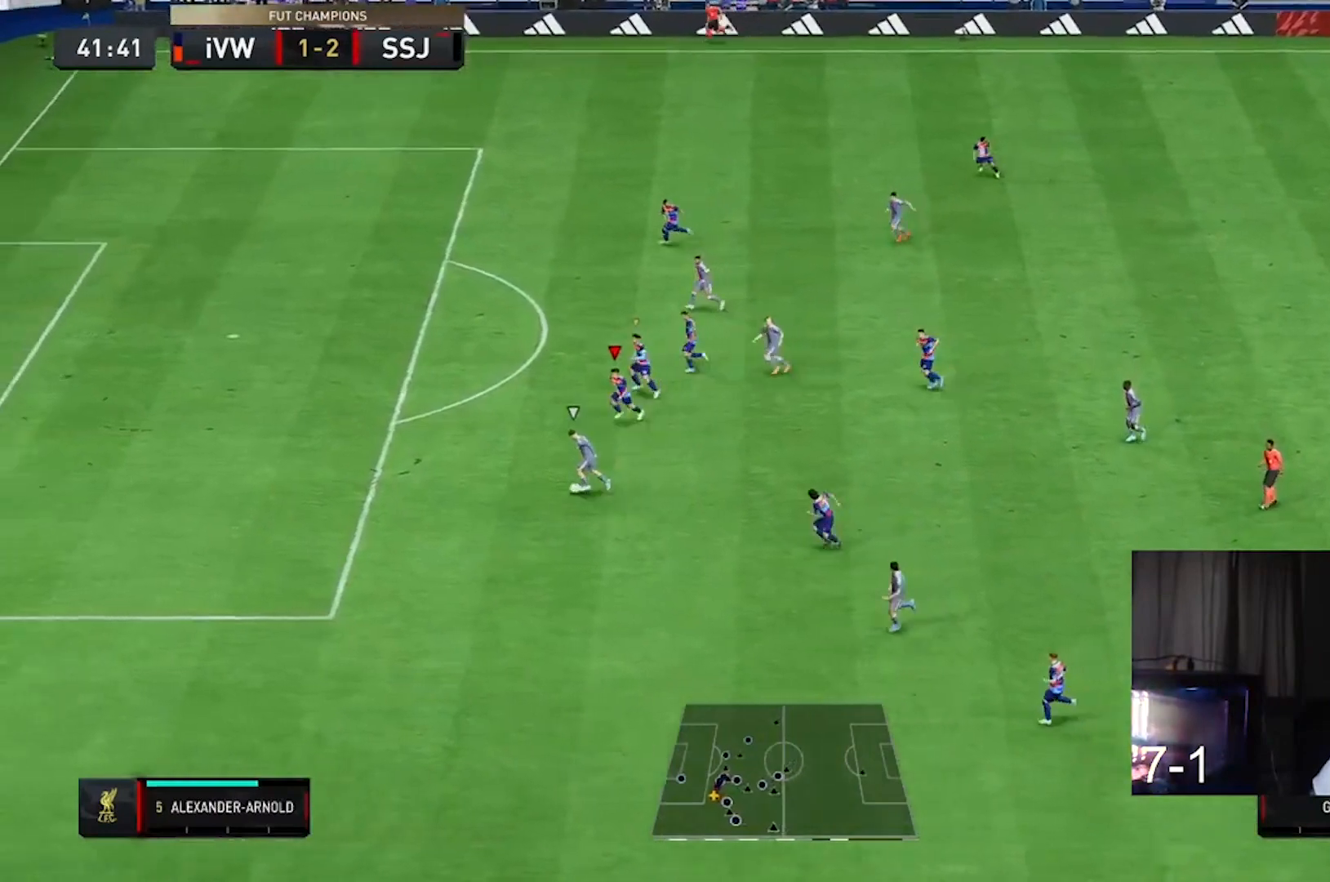
{"buttons": ["R2"], "left_stick": "down-left", "right_stick": "center"}
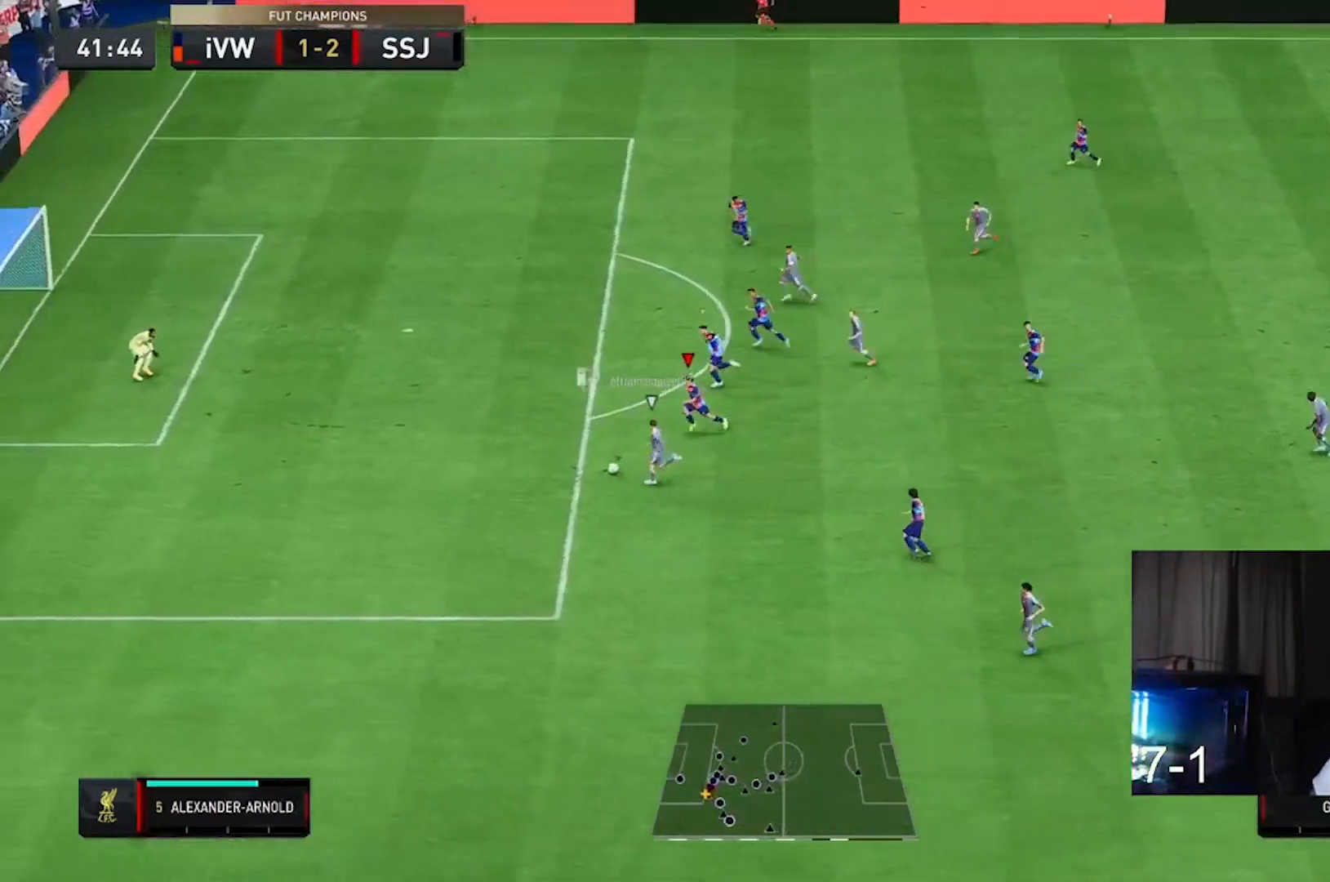
{"buttons": ["R2"], "left_stick": "center", "right_stick": "up-right", "events": [[167, "left_stick", "left"], [267, "left_stick", "center"], [267, "right_stick", "up-right"]]}
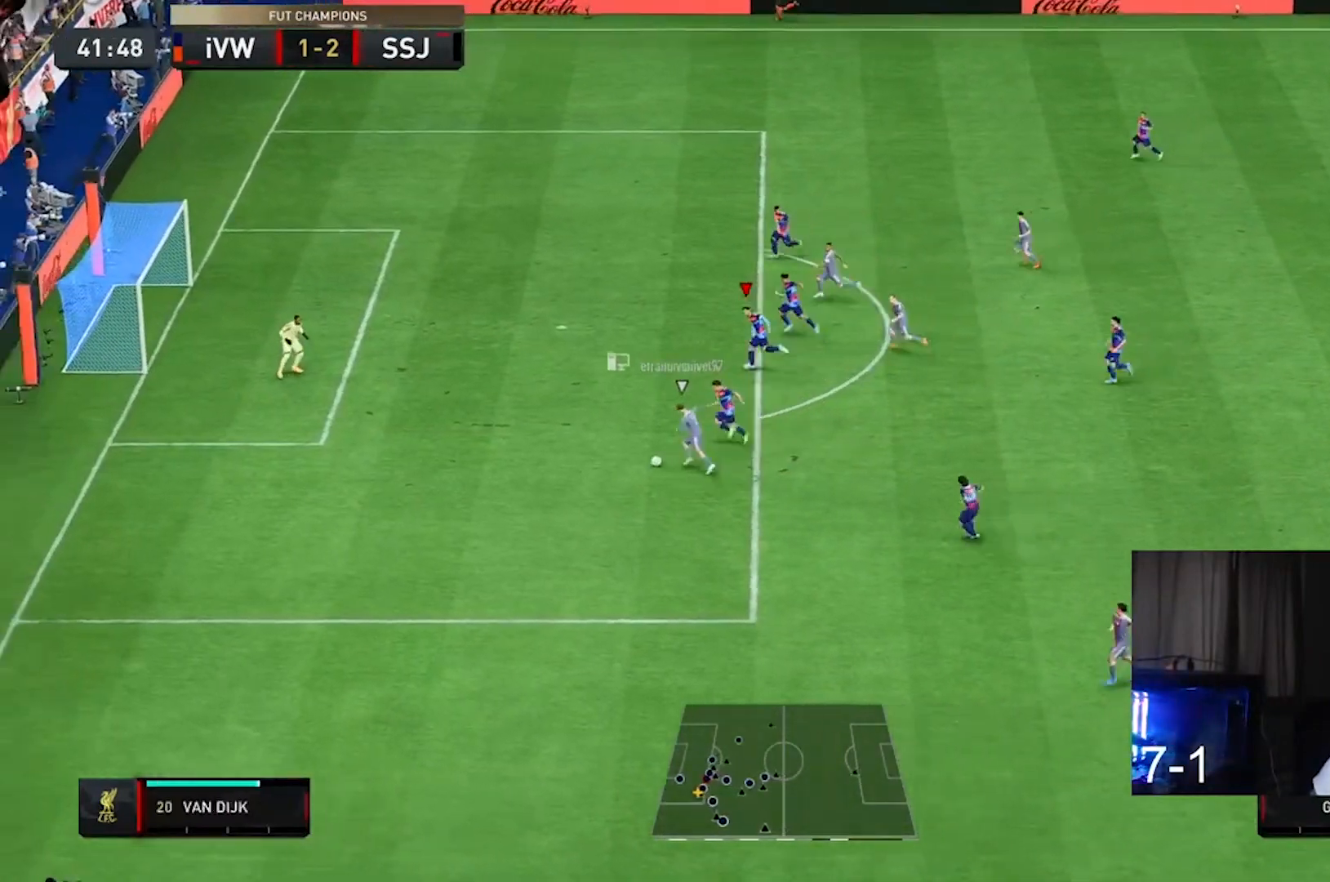
{"buttons": ["R2"], "left_stick": "right", "right_stick": "up-right", "events": [[300, "left_stick", "right"]]}
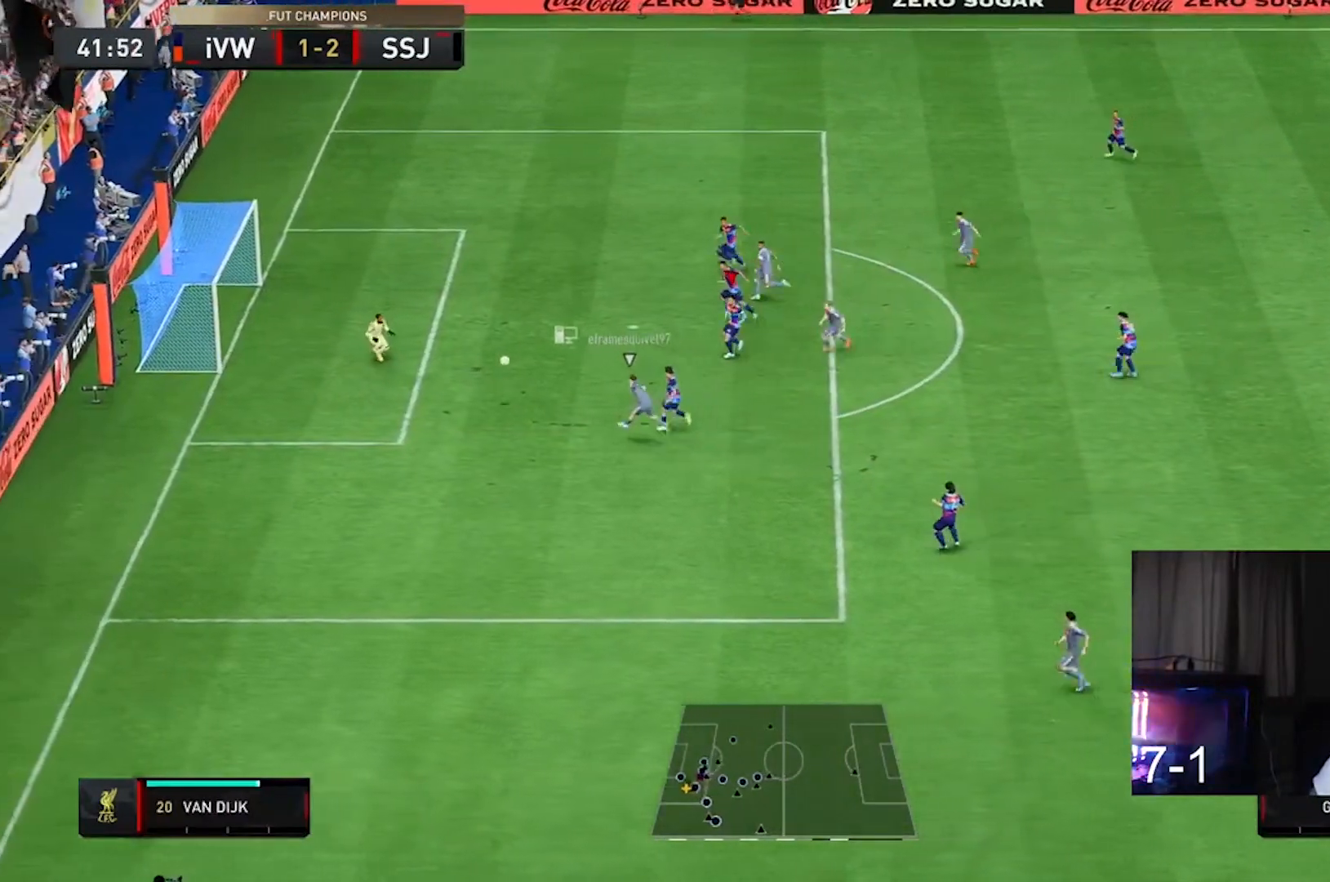
{"buttons": ["R2"], "left_stick": "right", "right_stick": "up-right", "events": []}
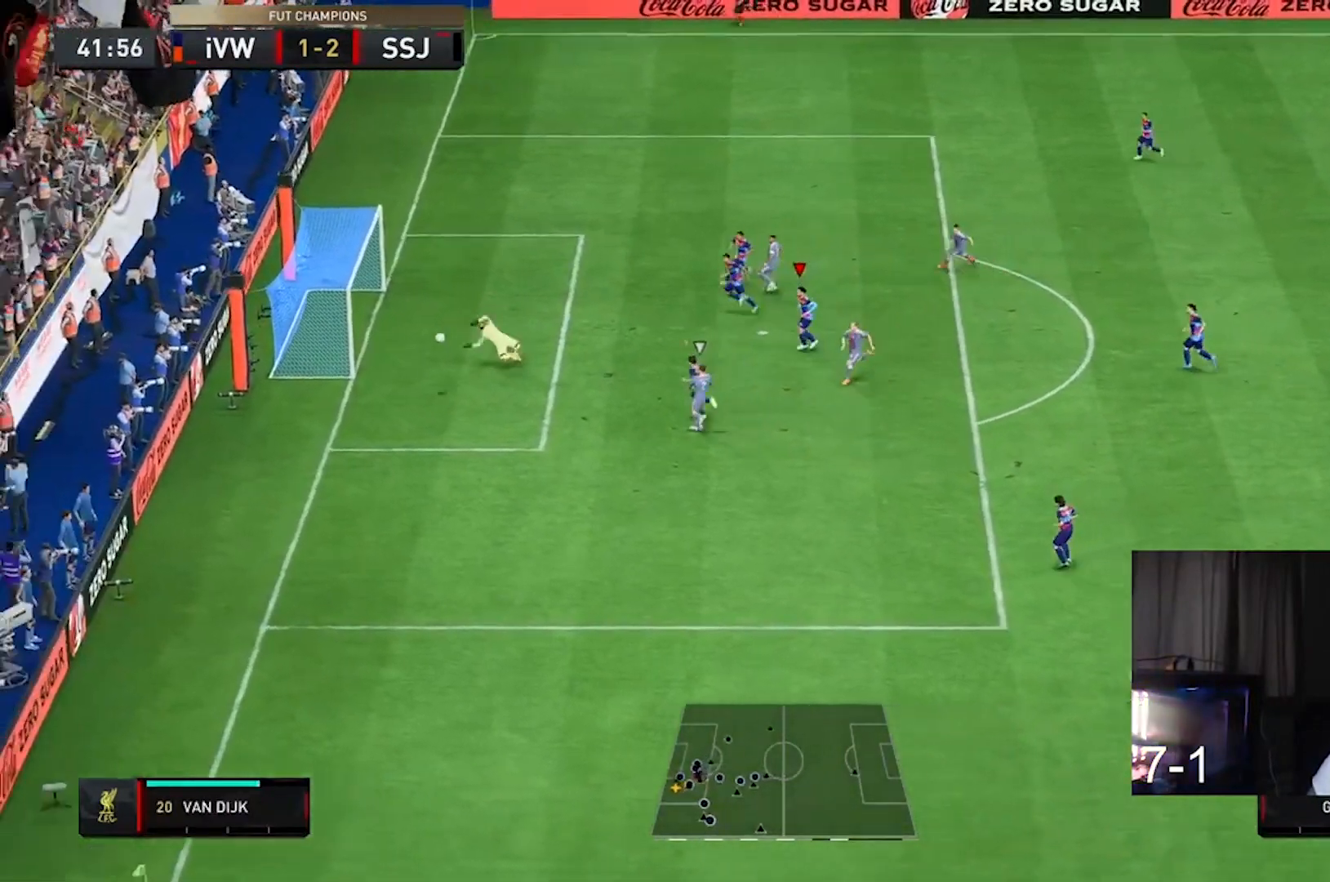
{"buttons": ["R2"], "left_stick": "down", "right_stick": "center", "events": [[33, "right_stick", "down"], [133, "right_stick", "center"], [167, "left_stick", "center"], [267, "left_stick", "down"]]}
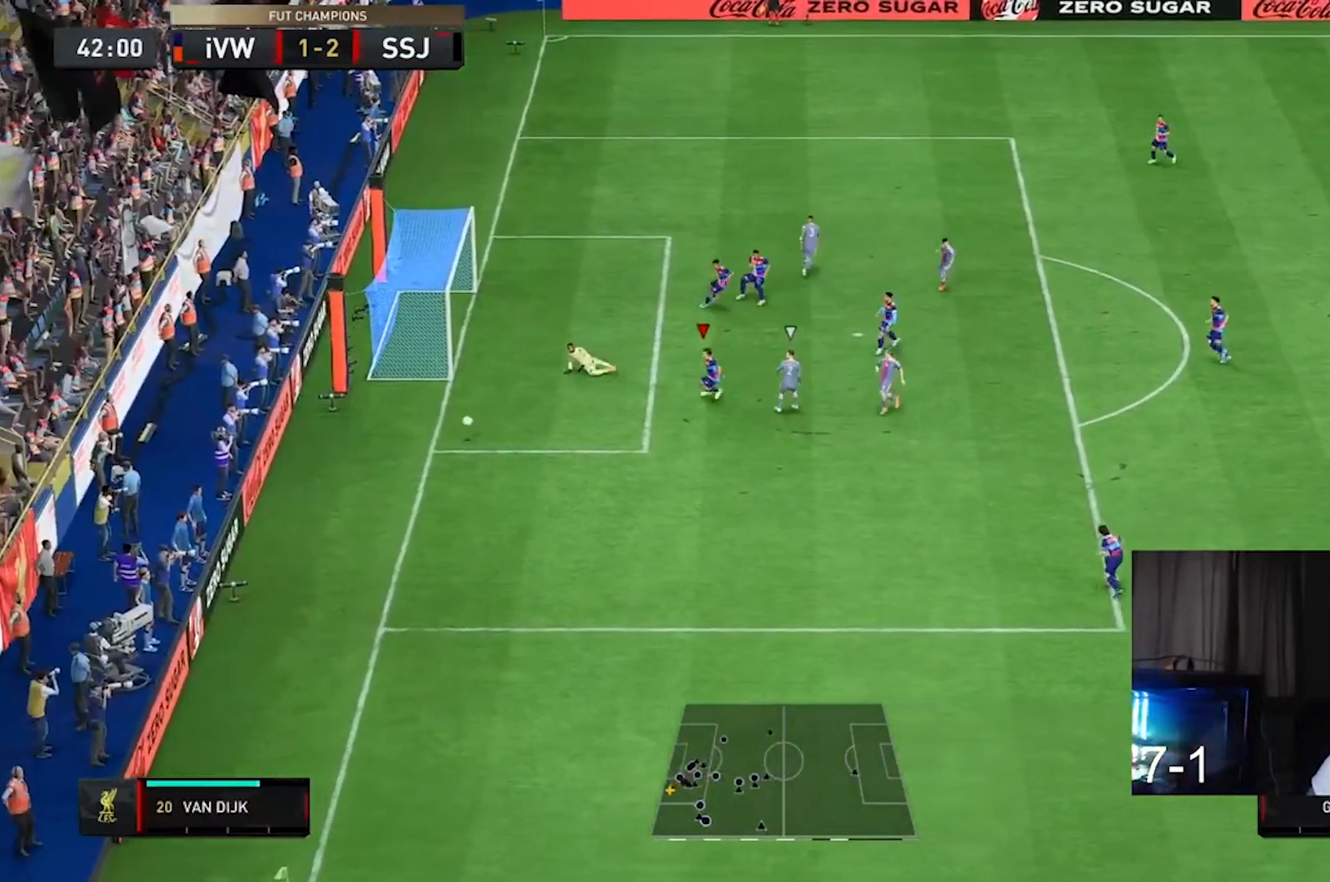
{"buttons": [], "left_stick": "center", "right_stick": "center", "events": [[133, "R2", "up"], [267, "left_stick", "center"]]}
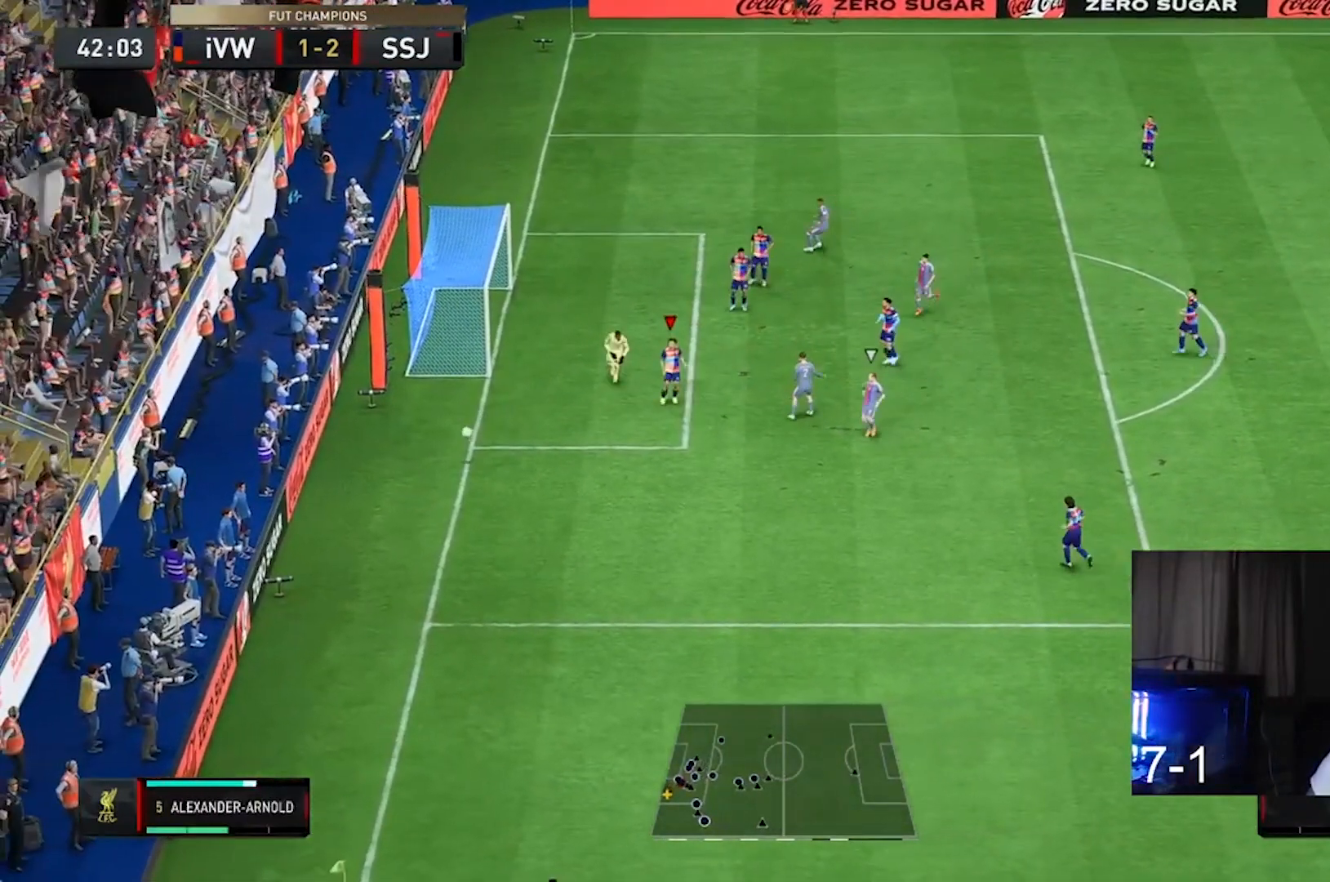
{"buttons": [], "left_stick": "center", "right_stick": "center"}
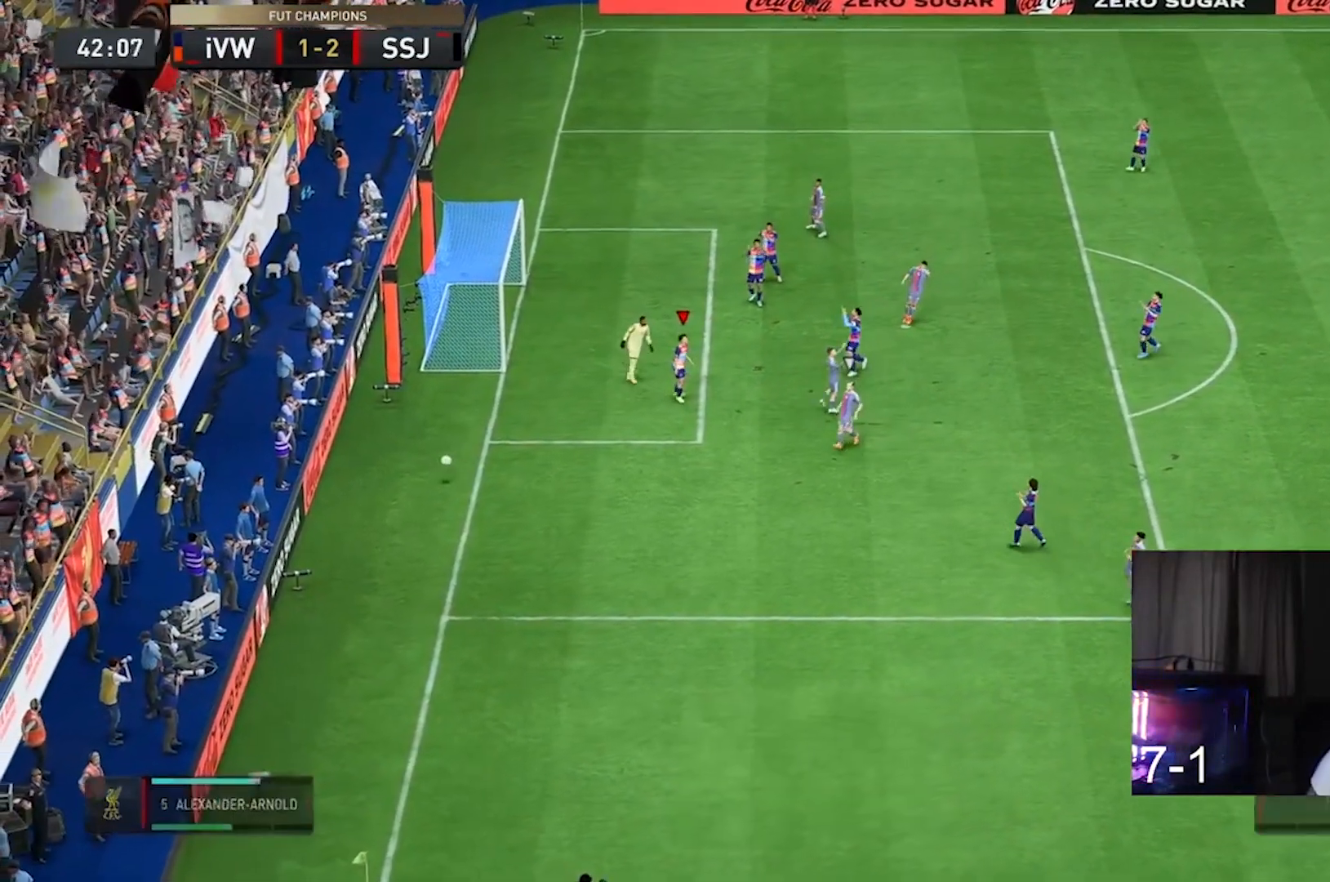
{"buttons": [], "left_stick": "center", "right_stick": "center", "events": []}
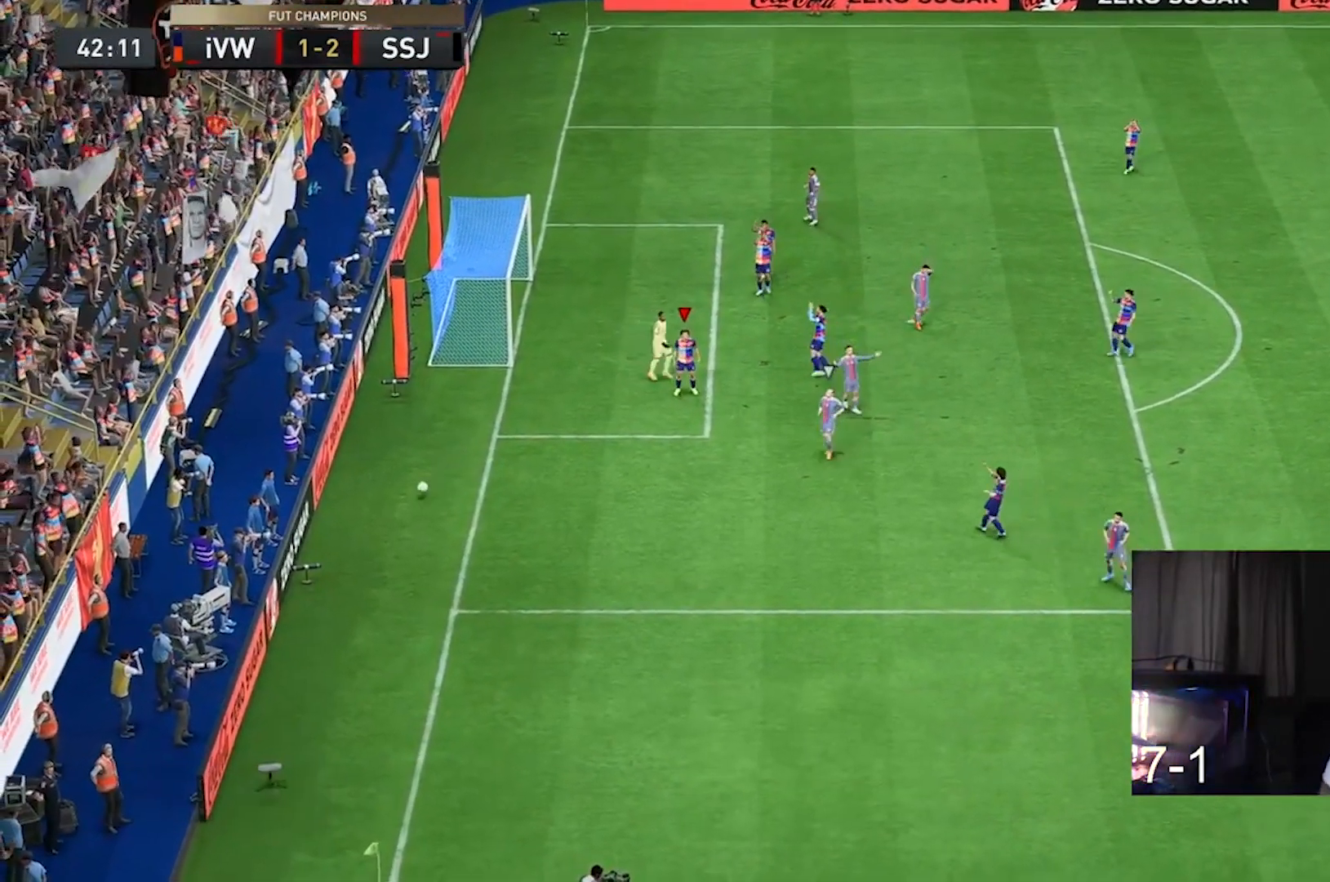
{"buttons": [], "left_stick": "down-right", "right_stick": "center", "events": [[500, "left_stick", "down-right"]]}
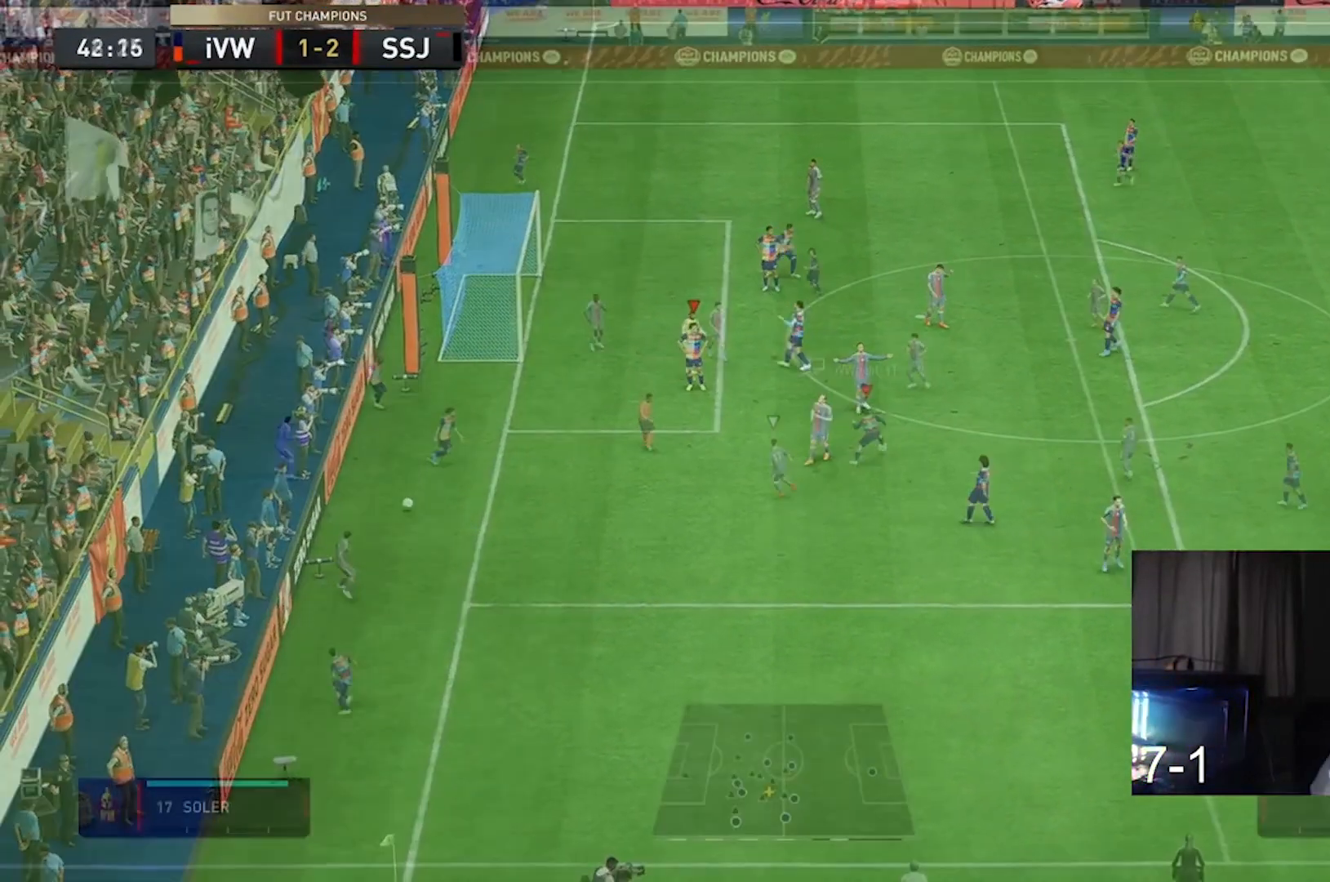
{"buttons": [], "left_stick": "up", "right_stick": "center", "events": [[33, "left_stick", "center"], [167, "left_stick", "up-left"], [400, "left_stick", "up"]]}
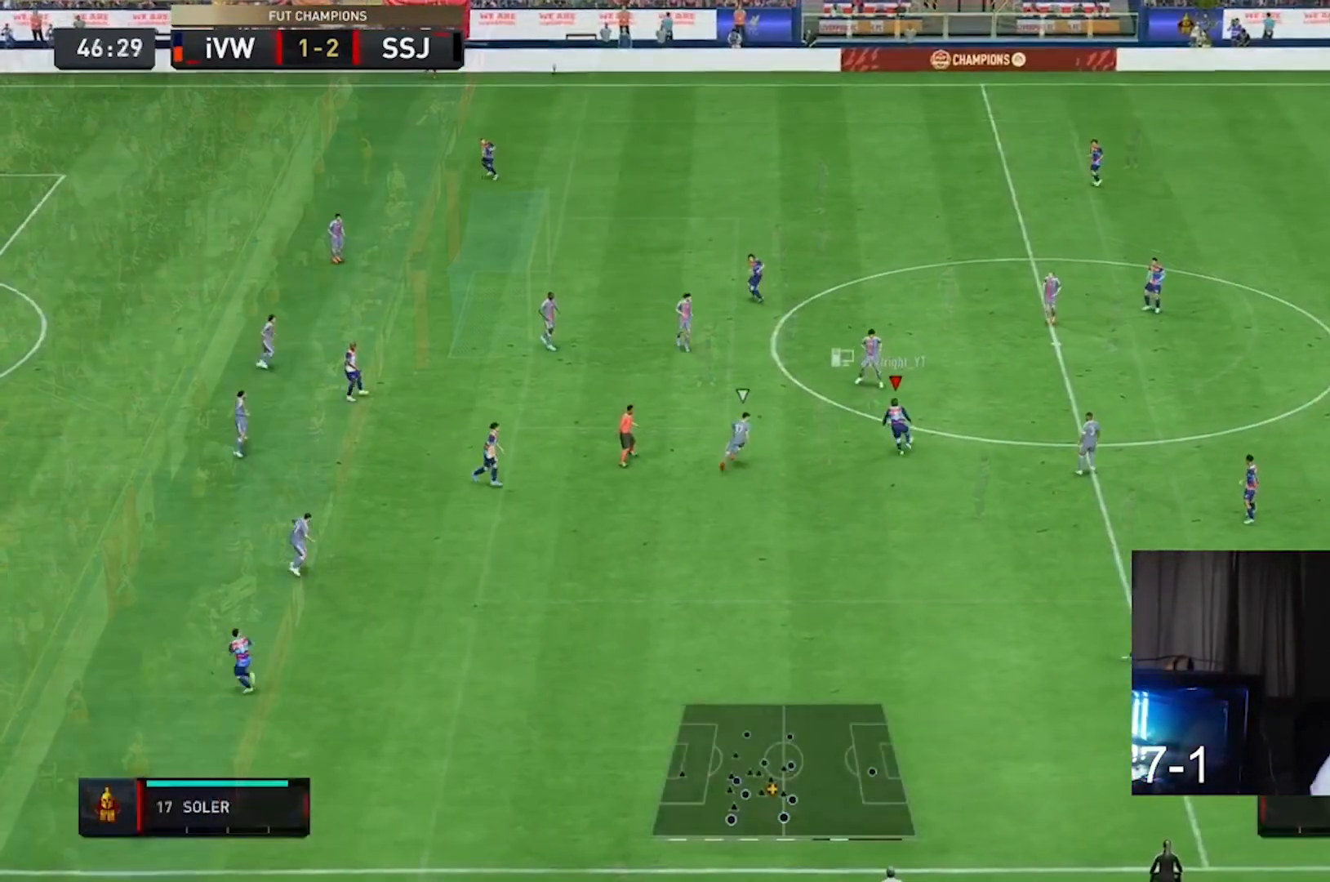
{"buttons": [], "left_stick": "center", "right_stick": "center", "events": [[167, "left_stick", "center"]]}
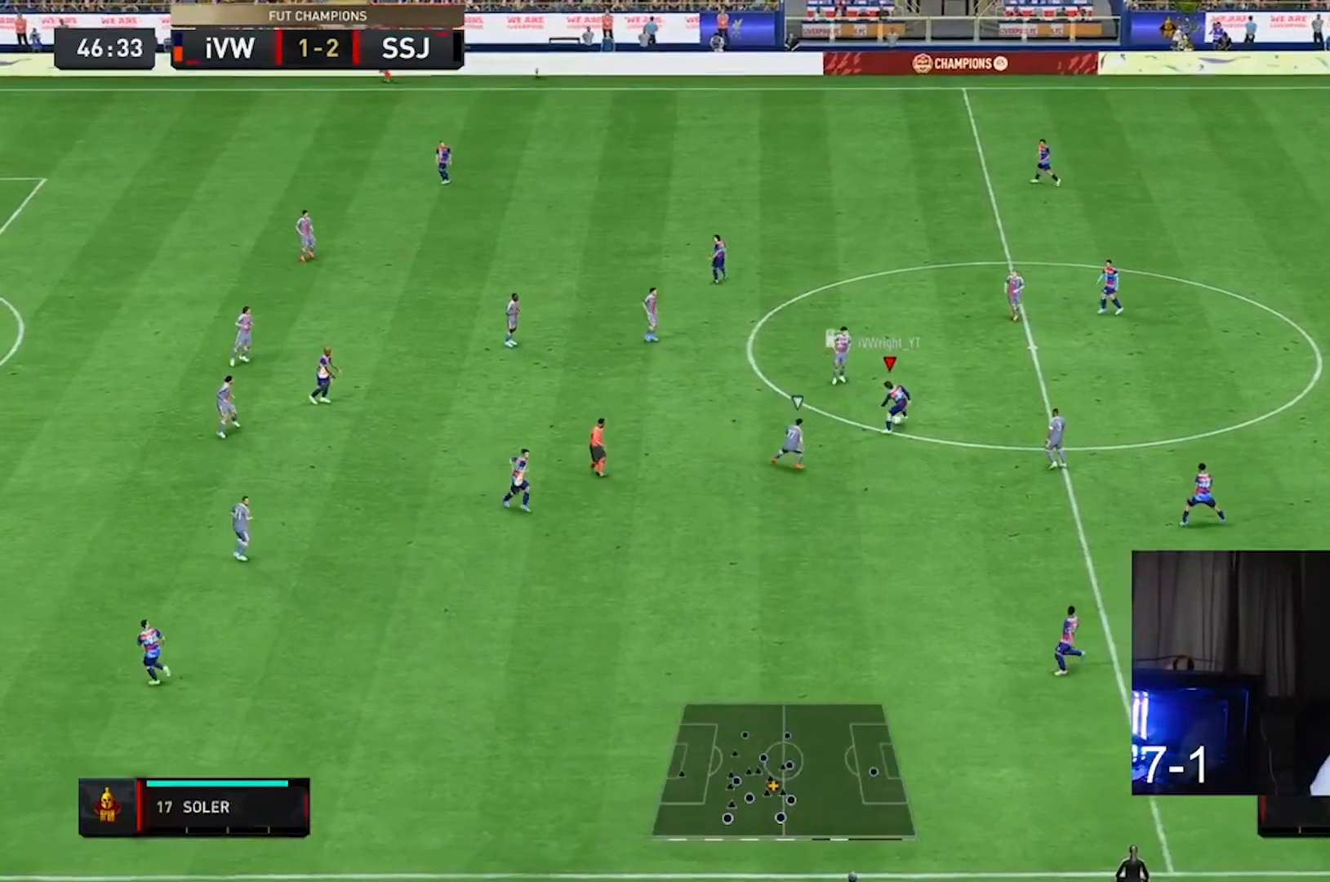
{"buttons": [], "left_stick": "left", "right_stick": "center", "events": [[167, "left_stick", "left"]]}